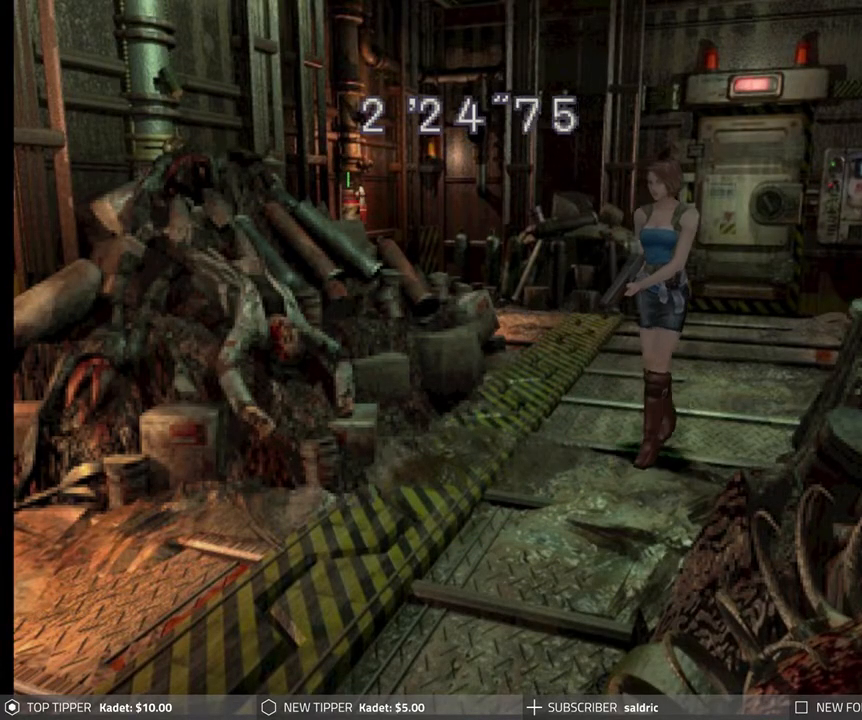
Gameplay with a controller (PlayStation layout); each line is a JSON object with the inputs held at the frame after it. "events" lists button and stick changes between this image and that frame as [ms after this image, input, new state], when the widget could be followed in between. Not read: right_stick.
{"buttons": ["DPAD_DOWN"], "left_stick": "center", "events": [[217, "DPAD_LEFT", "down"], [350, "DPAD_LEFT", "up"]]}
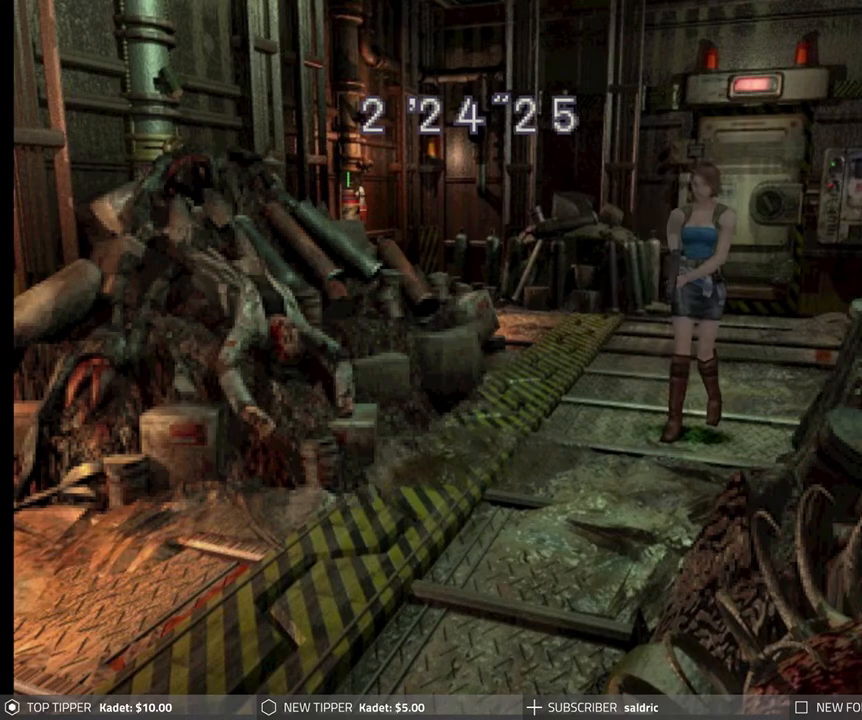
{"buttons": ["DPAD_DOWN"], "left_stick": "center", "events": []}
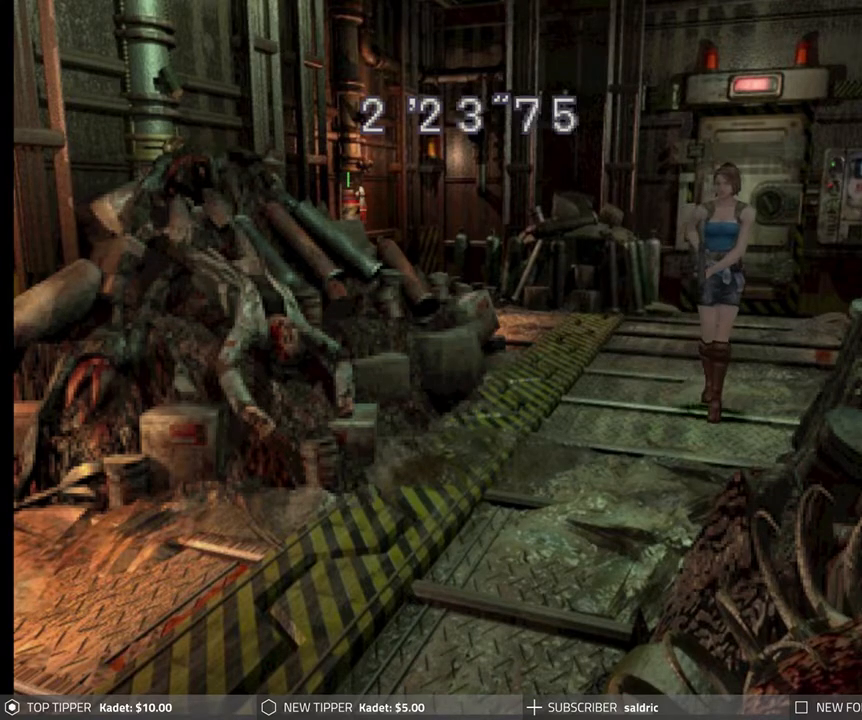
{"buttons": ["DPAD_DOWN"], "left_stick": "center", "events": []}
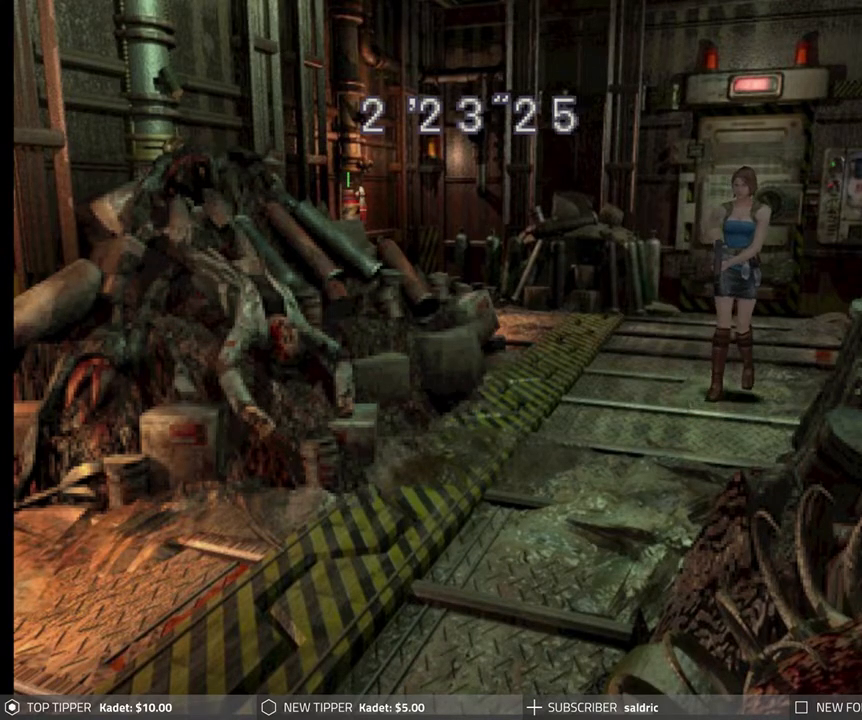
{"buttons": ["DPAD_DOWN", "DPAD_LEFT"], "left_stick": "center", "events": [[483, "DPAD_LEFT", "down"]]}
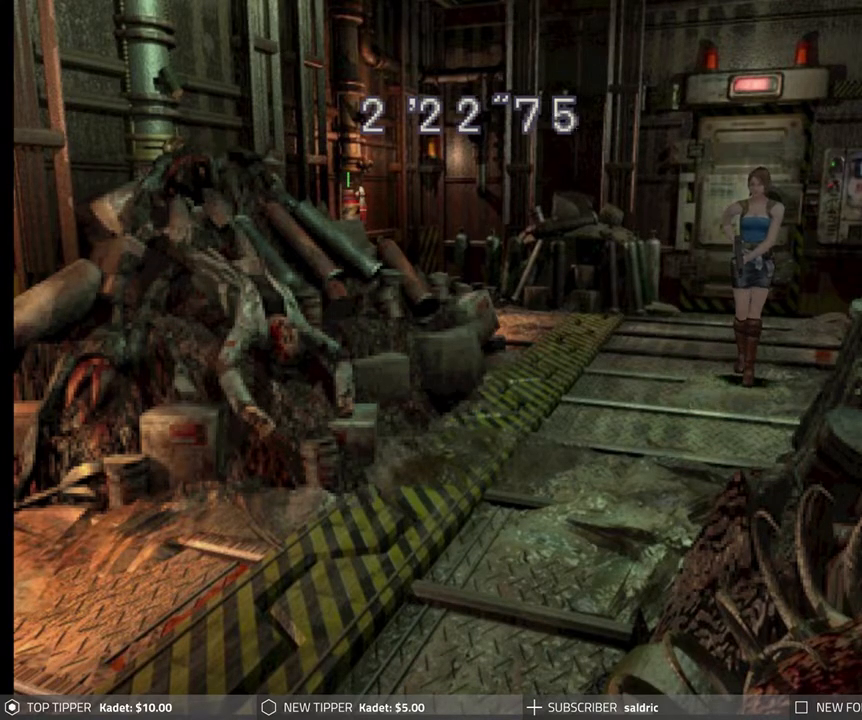
{"buttons": ["DPAD_DOWN", "DPAD_RIGHT"], "left_stick": "center", "events": [[67, "DPAD_LEFT", "up"], [467, "DPAD_RIGHT", "down"]]}
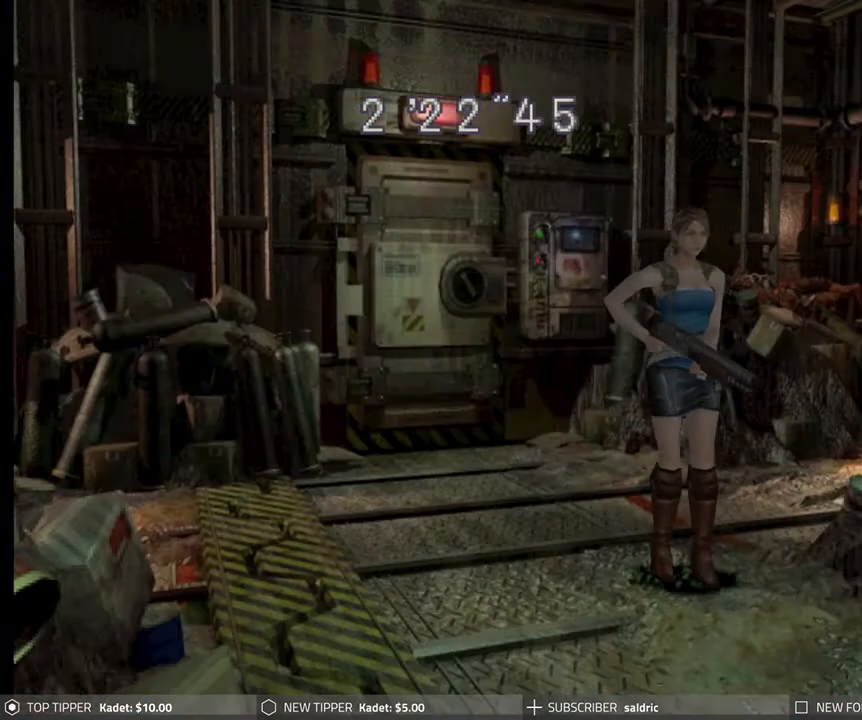
{"buttons": ["DPAD_DOWN", "DPAD_LEFT"], "left_stick": "center", "events": [[133, "DPAD_RIGHT", "up"], [333, "DPAD_LEFT", "down"]]}
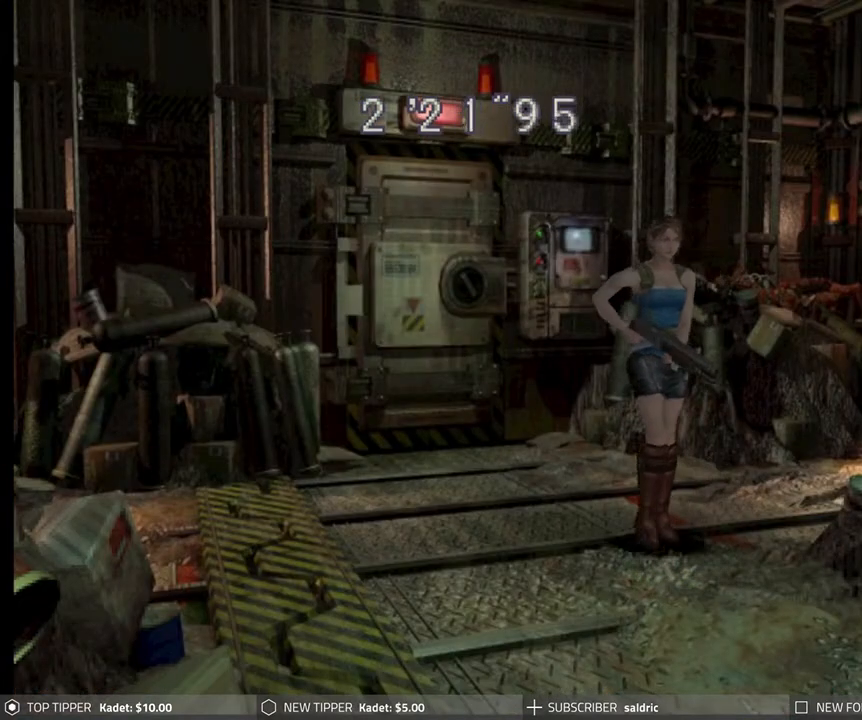
{"buttons": ["DPAD_DOWN"], "left_stick": "center", "events": [[33, "DPAD_LEFT", "up"]]}
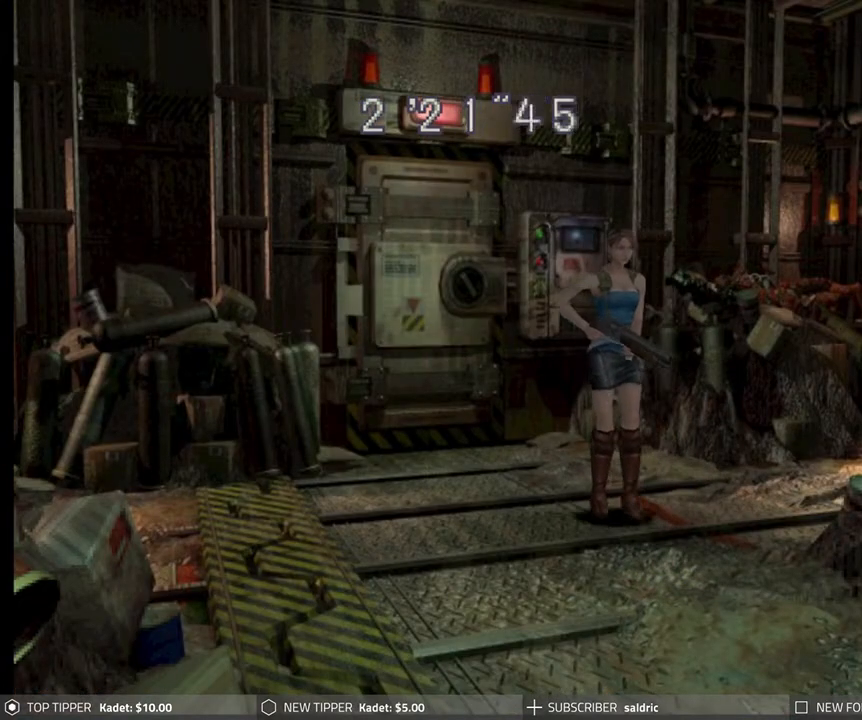
{"buttons": ["DPAD_DOWN"], "left_stick": "center", "events": [[183, "DPAD_RIGHT", "down"], [350, "DPAD_RIGHT", "up"]]}
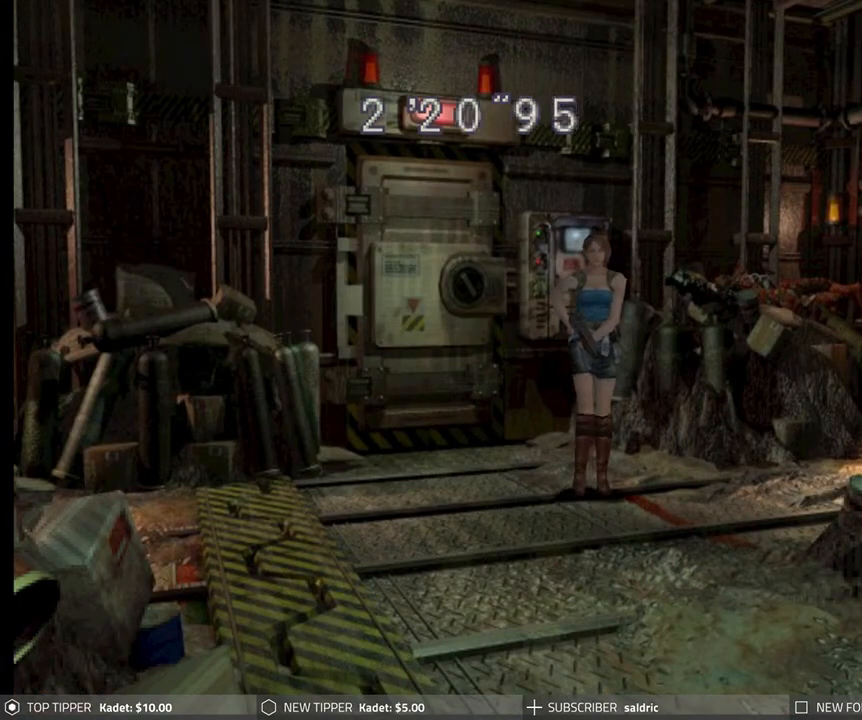
{"buttons": ["DPAD_DOWN"], "left_stick": "center", "events": []}
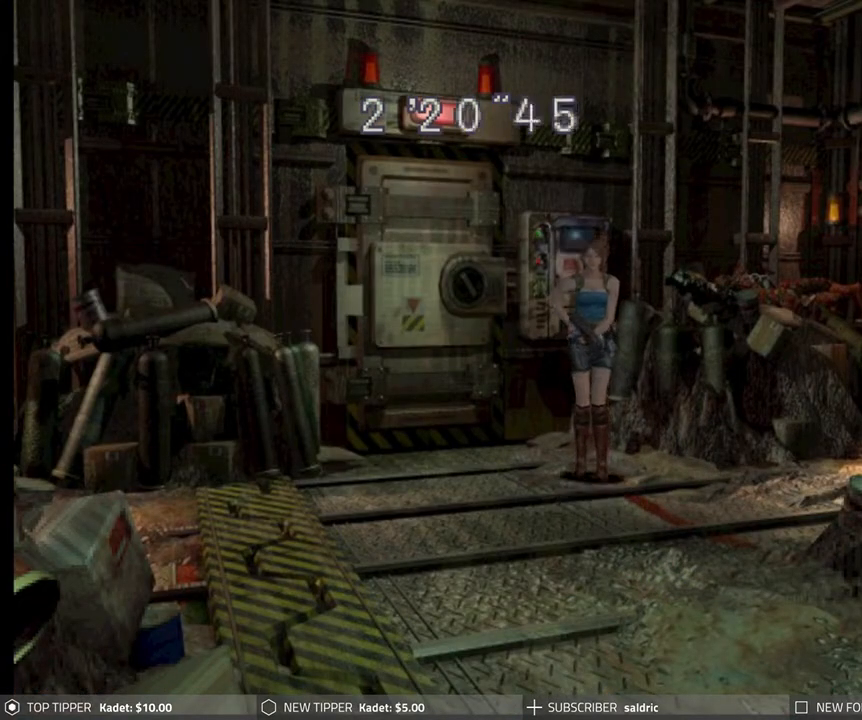
{"buttons": ["DPAD_DOWN"], "left_stick": "center", "events": [[50, "DPAD_LEFT", "down"], [133, "DPAD_LEFT", "up"]]}
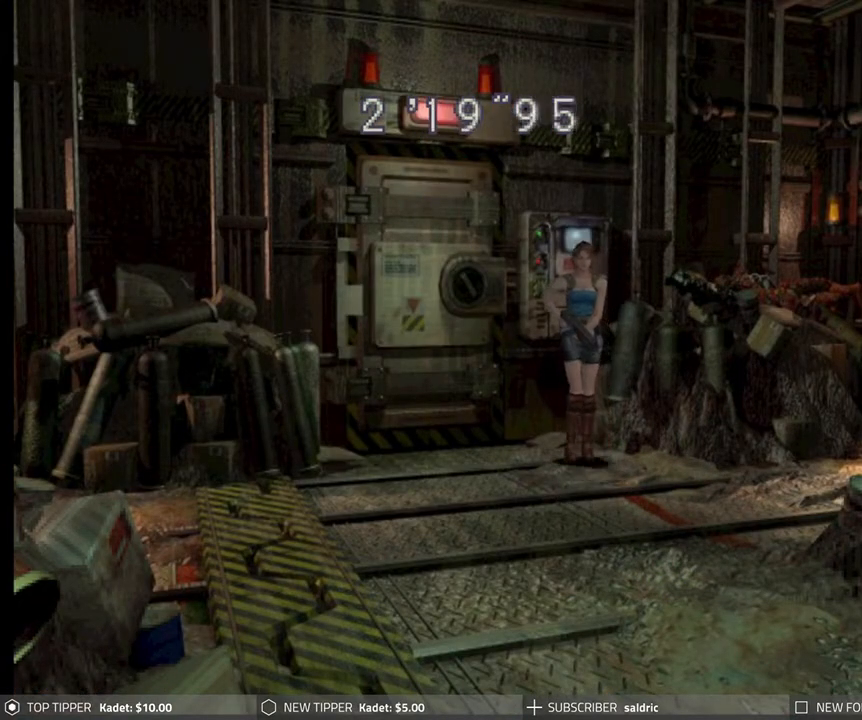
{"buttons": ["DPAD_DOWN"], "left_stick": "center", "events": []}
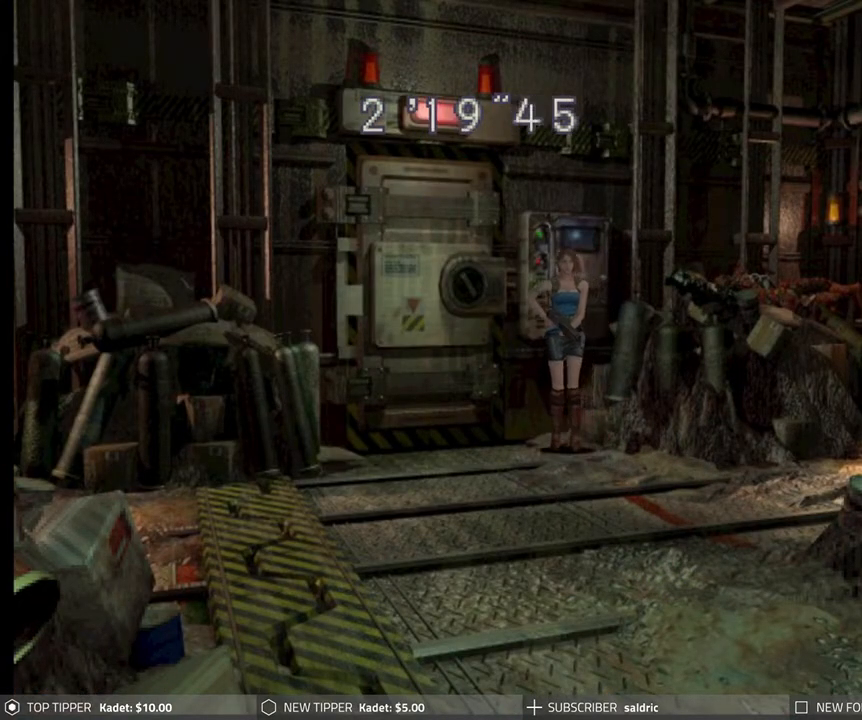
{"buttons": ["DPAD_RIGHT"], "left_stick": "center", "events": [[283, "DPAD_RIGHT", "down"], [350, "DPAD_DOWN", "up"]]}
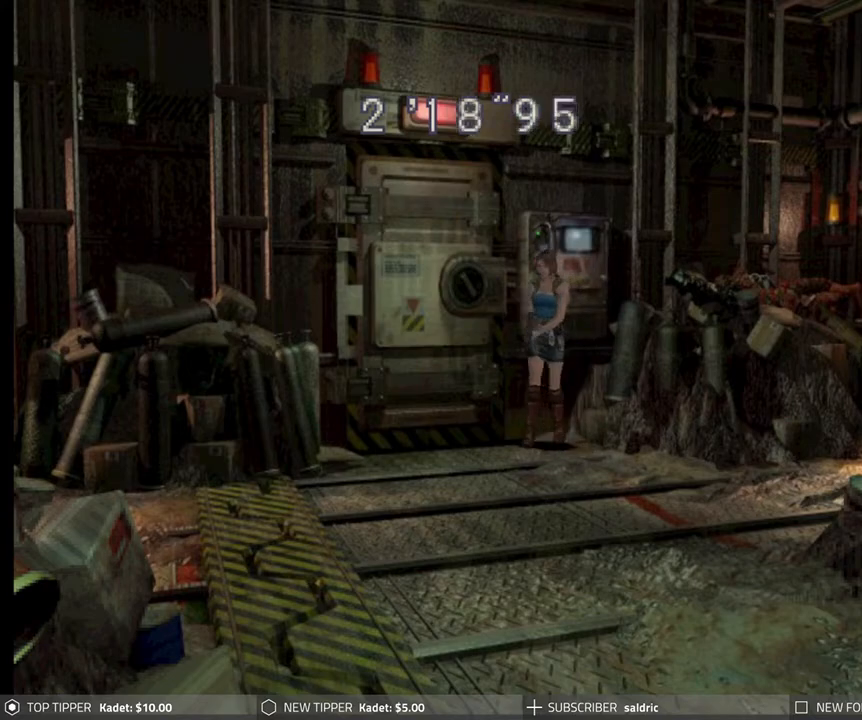
{"buttons": ["DPAD_RIGHT"], "left_stick": "center", "events": []}
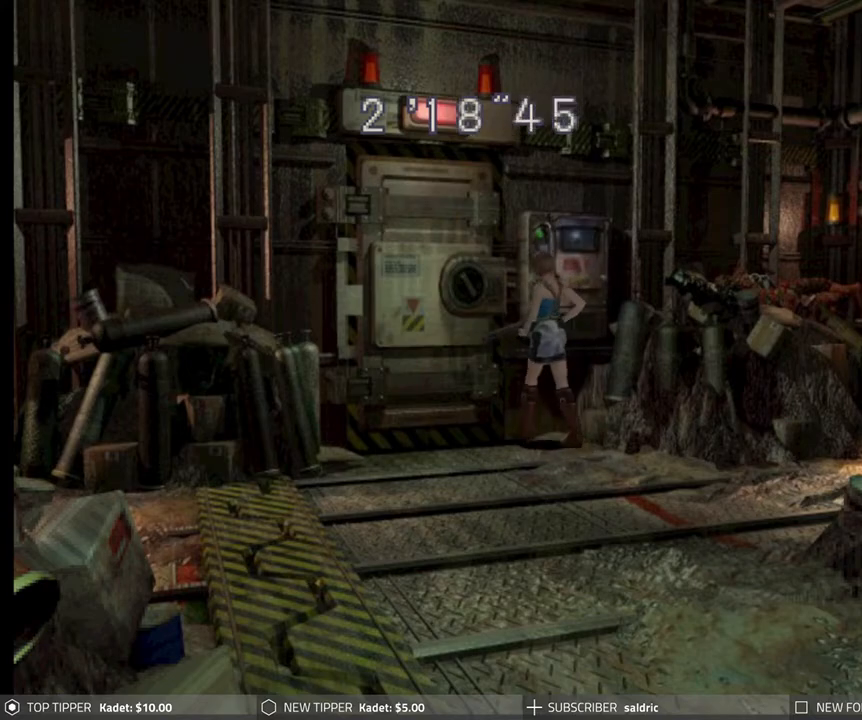
{"buttons": ["TRIANGLE"], "left_stick": "center", "events": [[167, "DPAD_UP", "down"], [183, "DPAD_RIGHT", "up"], [433, "DPAD_UP", "up"], [450, "TRIANGLE", "down"]]}
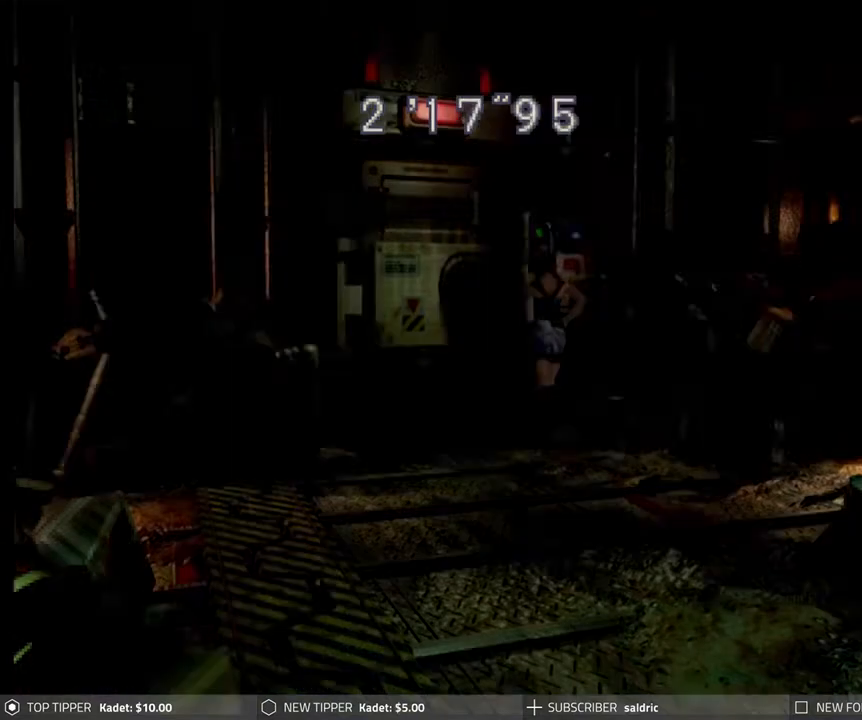
{"buttons": ["DPAD_DOWN"], "left_stick": "center", "events": [[133, "TRIANGLE", "up"], [483, "DPAD_DOWN", "down"]]}
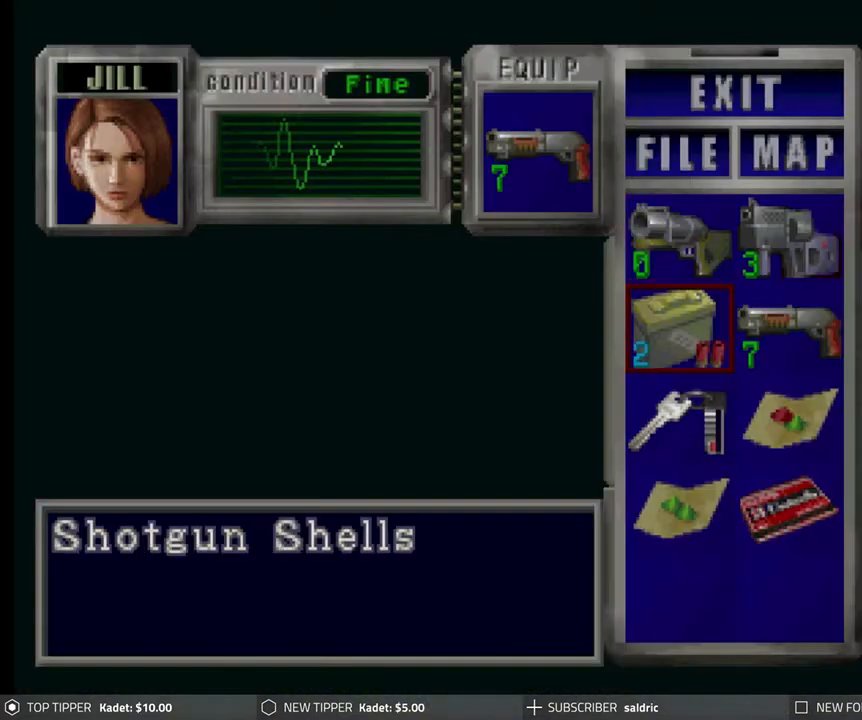
{"buttons": [], "left_stick": "center", "events": [[50, "DPAD_DOWN", "up"], [133, "DPAD_DOWN", "down"], [217, "DPAD_DOWN", "up"], [283, "DPAD_DOWN", "down"], [317, "DPAD_DOWN", "up"], [433, "DPAD_RIGHT", "down"], [500, "DPAD_RIGHT", "up"]]}
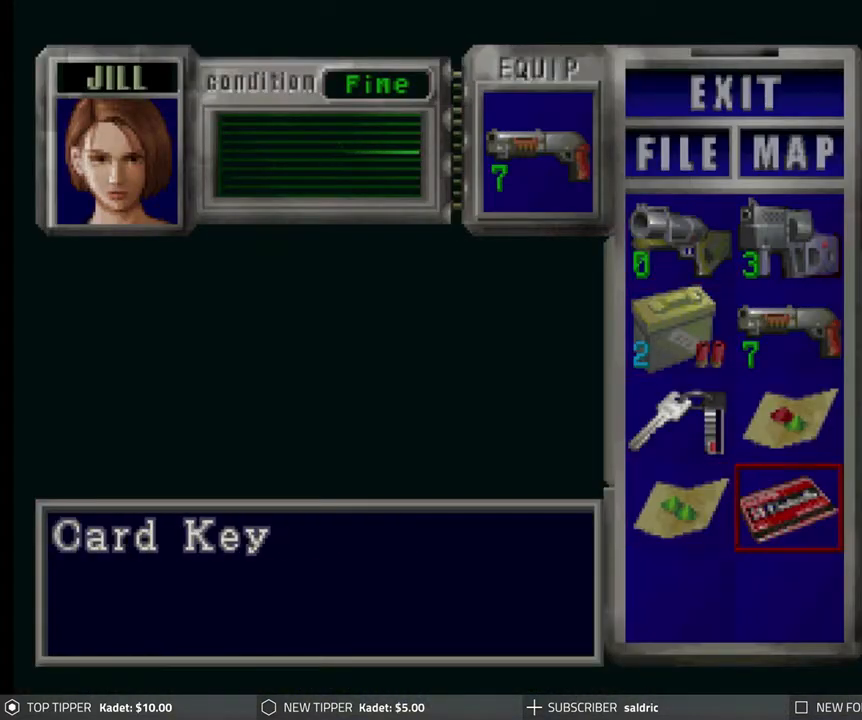
{"buttons": [], "left_stick": "center", "events": [[83, "CROSS", "down"], [200, "CROSS", "up"], [267, "CROSS", "down"], [417, "CROSS", "up"]]}
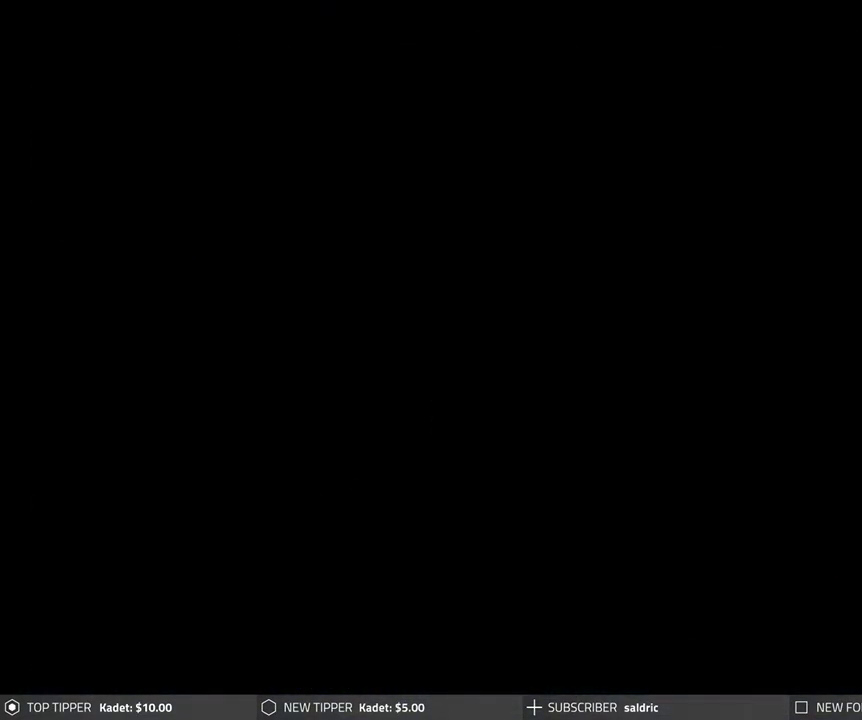
{"buttons": ["CROSS"], "left_stick": "center", "events": [[500, "CROSS", "down"]]}
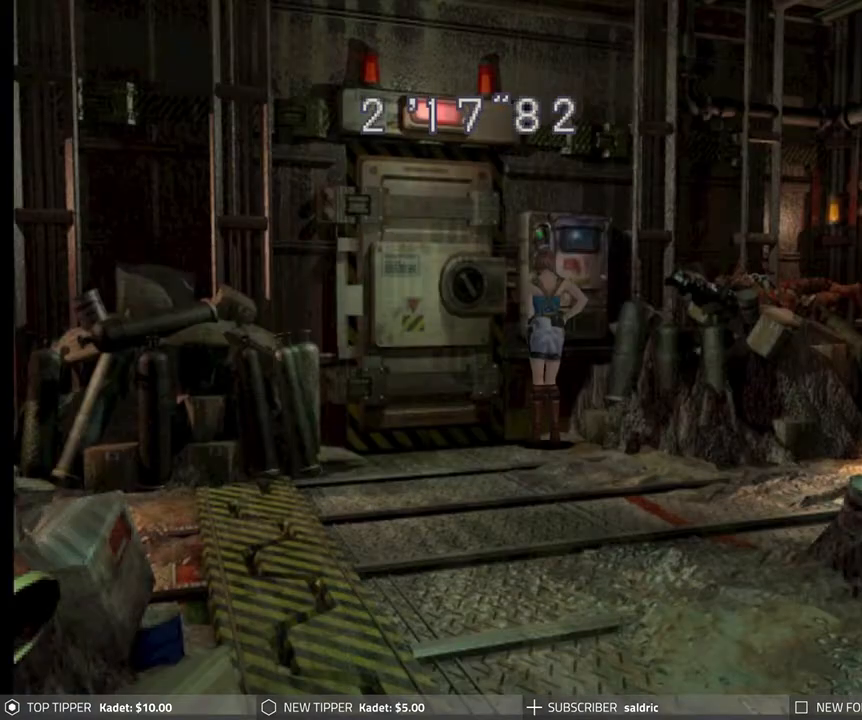
{"buttons": ["CROSS", "DPAD_LEFT"], "left_stick": "center", "events": [[167, "CROSS", "up"], [367, "CROSS", "down"], [450, "DPAD_LEFT", "down"]]}
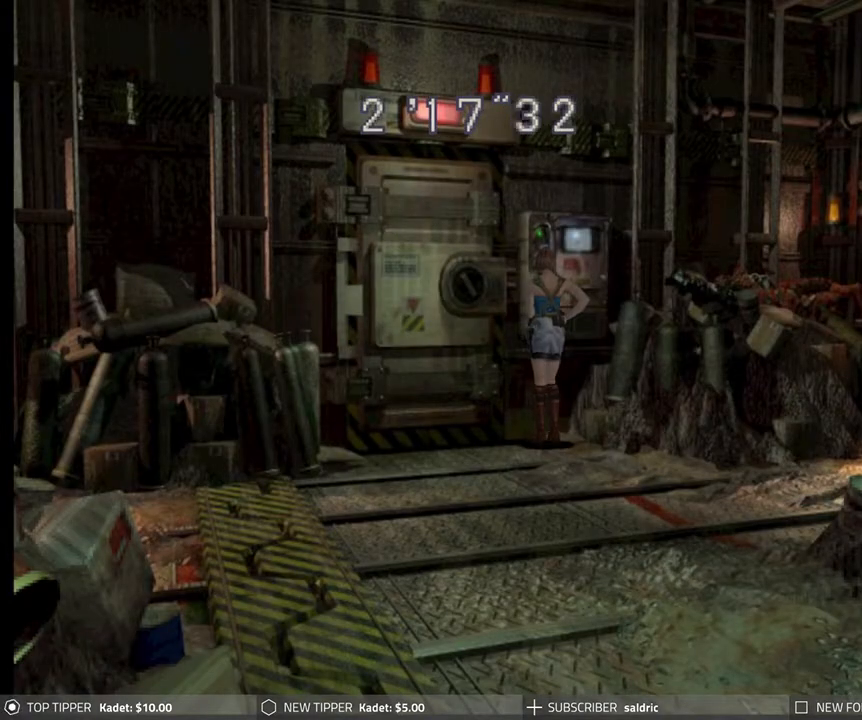
{"buttons": ["CROSS", "DPAD_UP", "DPAD_RIGHT"], "left_stick": "center", "events": [[33, "CROSS", "up"], [267, "DPAD_UP", "down"], [350, "DPAD_LEFT", "up"], [400, "CROSS", "down"], [483, "DPAD_RIGHT", "down"]]}
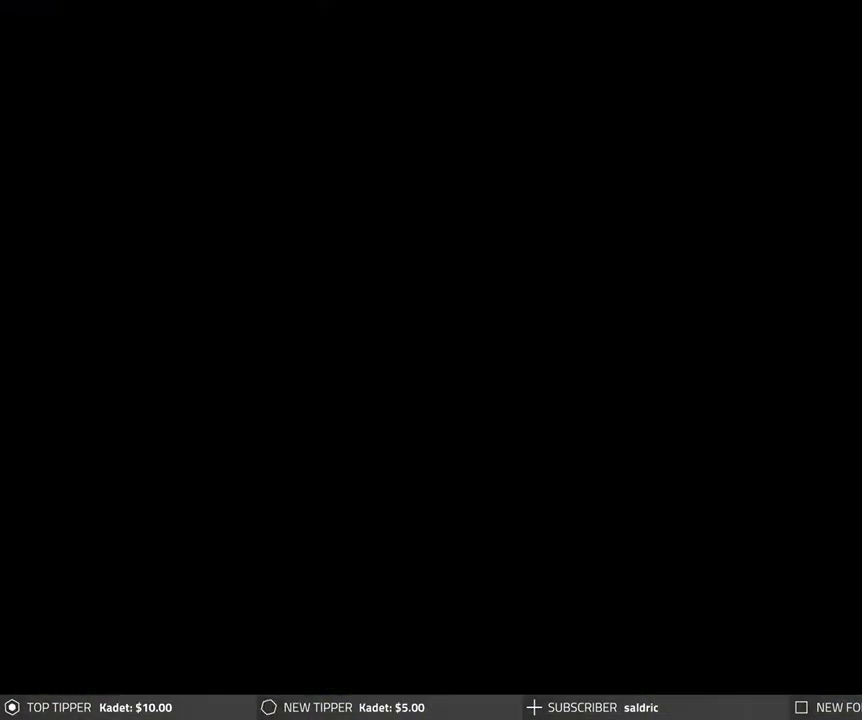
{"buttons": [], "left_stick": "center", "events": [[83, "CROSS", "up"], [167, "CROSS", "down"], [250, "DPAD_UP", "up"], [283, "DPAD_RIGHT", "up"], [317, "CROSS", "up"]]}